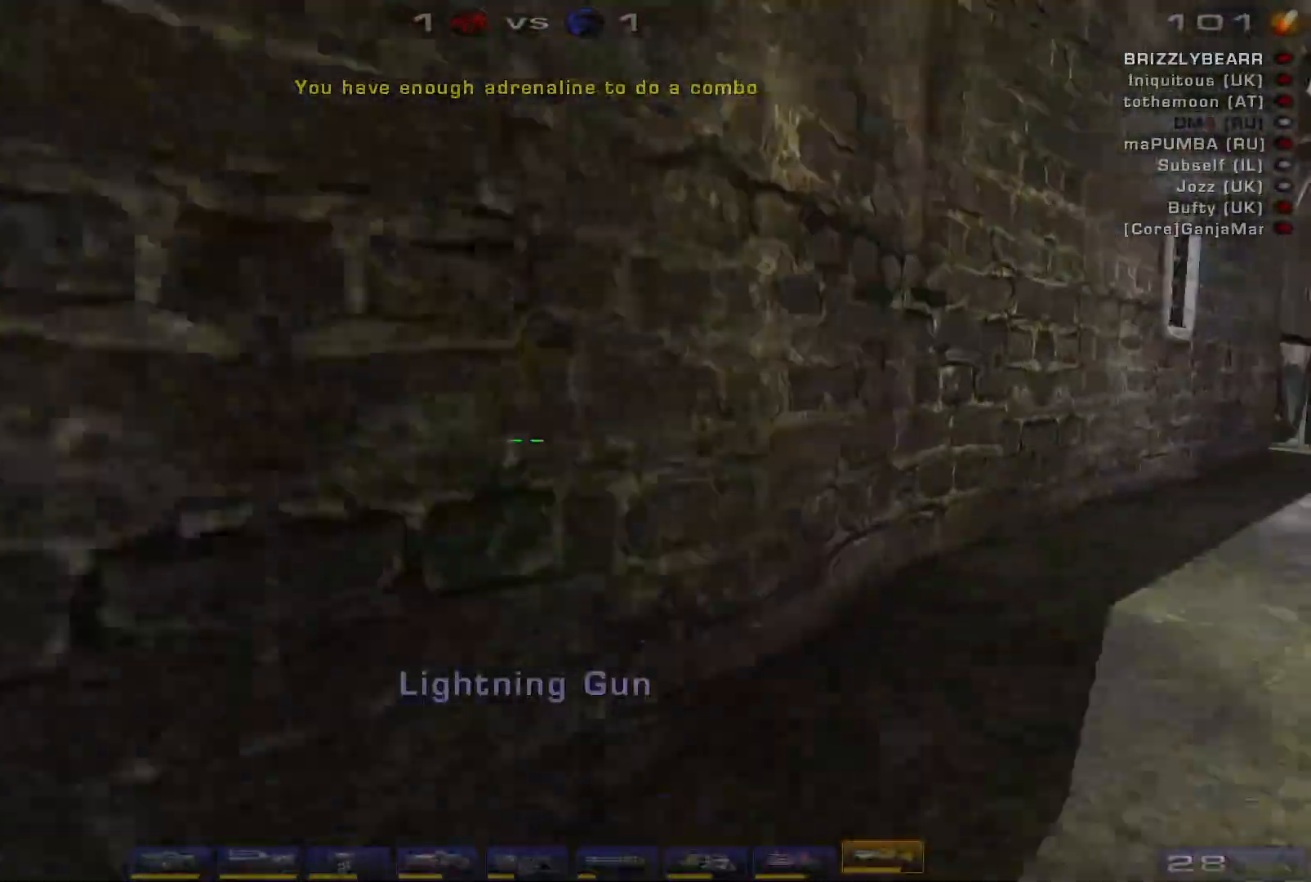
Gameplay with keyboard and mouse; each line is a JSON object with the keys and mouse buttons held at the frame after it. "events" lists presses ("down") and releases ("up") of "a", "c", "ctrl", "d", "e", "f", "q", "r", "s", "shift", "space", "w", "mouse_left", "mouse_wheel", "mouse_right", "mouse_mb4" and "mouse_mb5" between this image and that frame as [ms after this image, input, new state], when the widget could be followed in between. "mouse_left", "mouse_wheel", "mouse_right", "mouse_mb4", "mouse_mb5" = the "left", "wheel", "right", "mb4", "mb5" buttons of the "mouse" list. No other keys are recorded. "wheel" means that the mouse wheel is clicked or scrolled. Mouse movement is not recorded.
{"keys": [], "mouse": [], "events": [[167, "s", "down"], [200, "s", "up"], [300, "s", "down"], [333, "s", "up"], [433, "w", "down"], [467, "w", "up"]]}
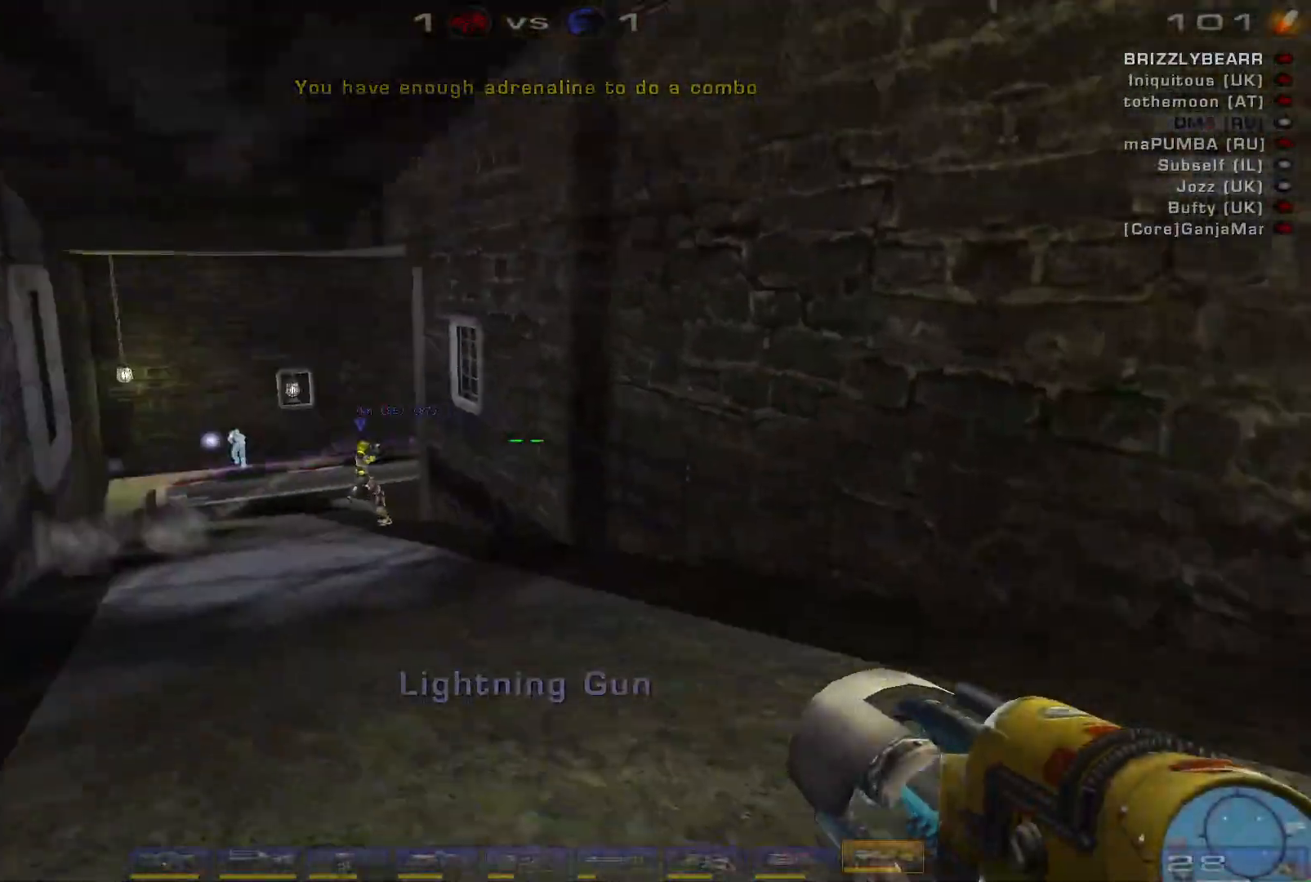
{"keys": ["a", "s"], "mouse": [], "events": [[33, "w", "down"], [267, "a", "down"], [367, "shift", "down"], [400, "w", "up"], [467, "shift", "up"], [500, "s", "down"]]}
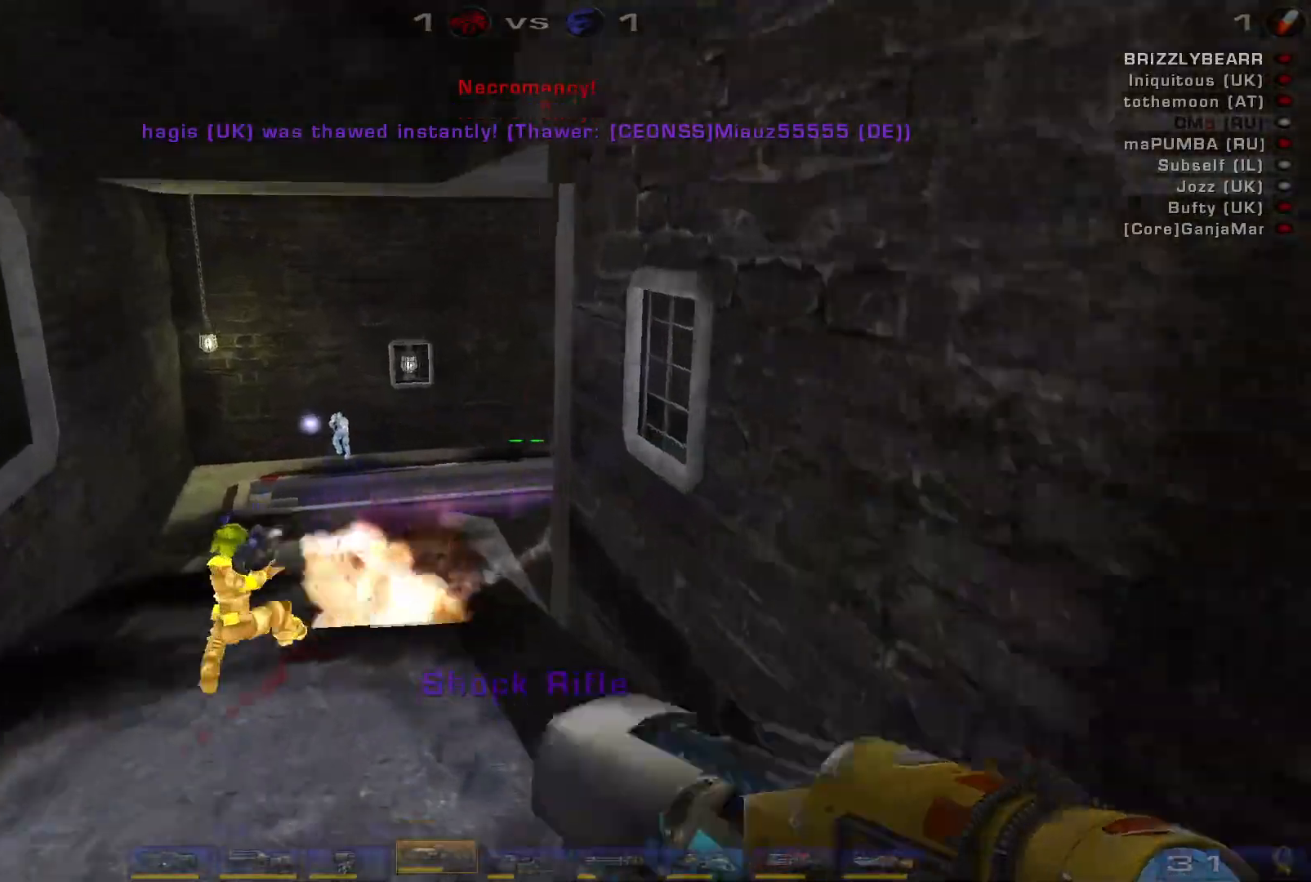
{"keys": ["s"], "mouse": [], "events": [[200, "mouse_wheel", "down"], [333, "mouse_wheel", "up"], [467, "a", "up"]]}
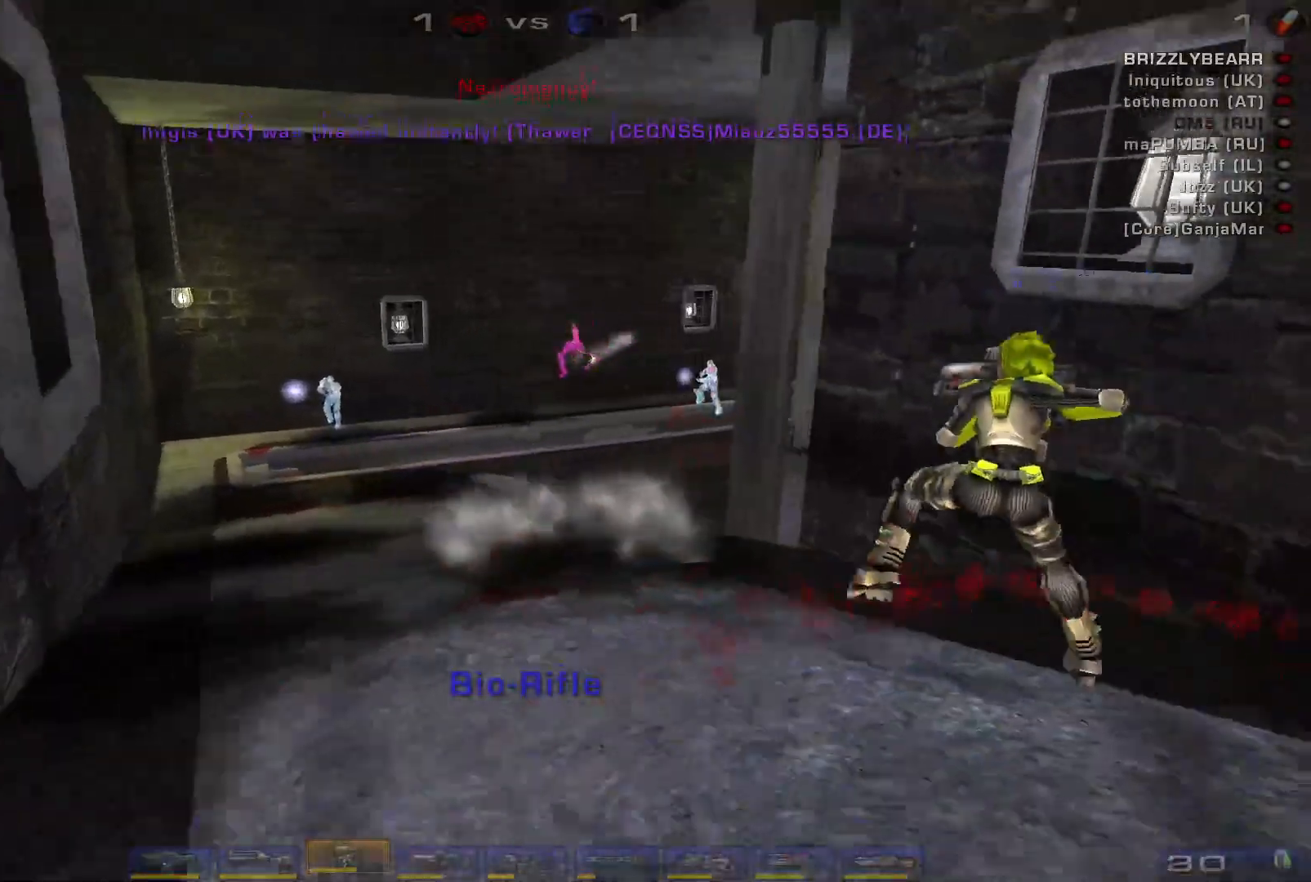
{"keys": ["d", "s"], "mouse": ["right"], "events": [[133, "d", "down"], [200, "d", "up"], [300, "d", "down"], [300, "mouse_right", "down"]]}
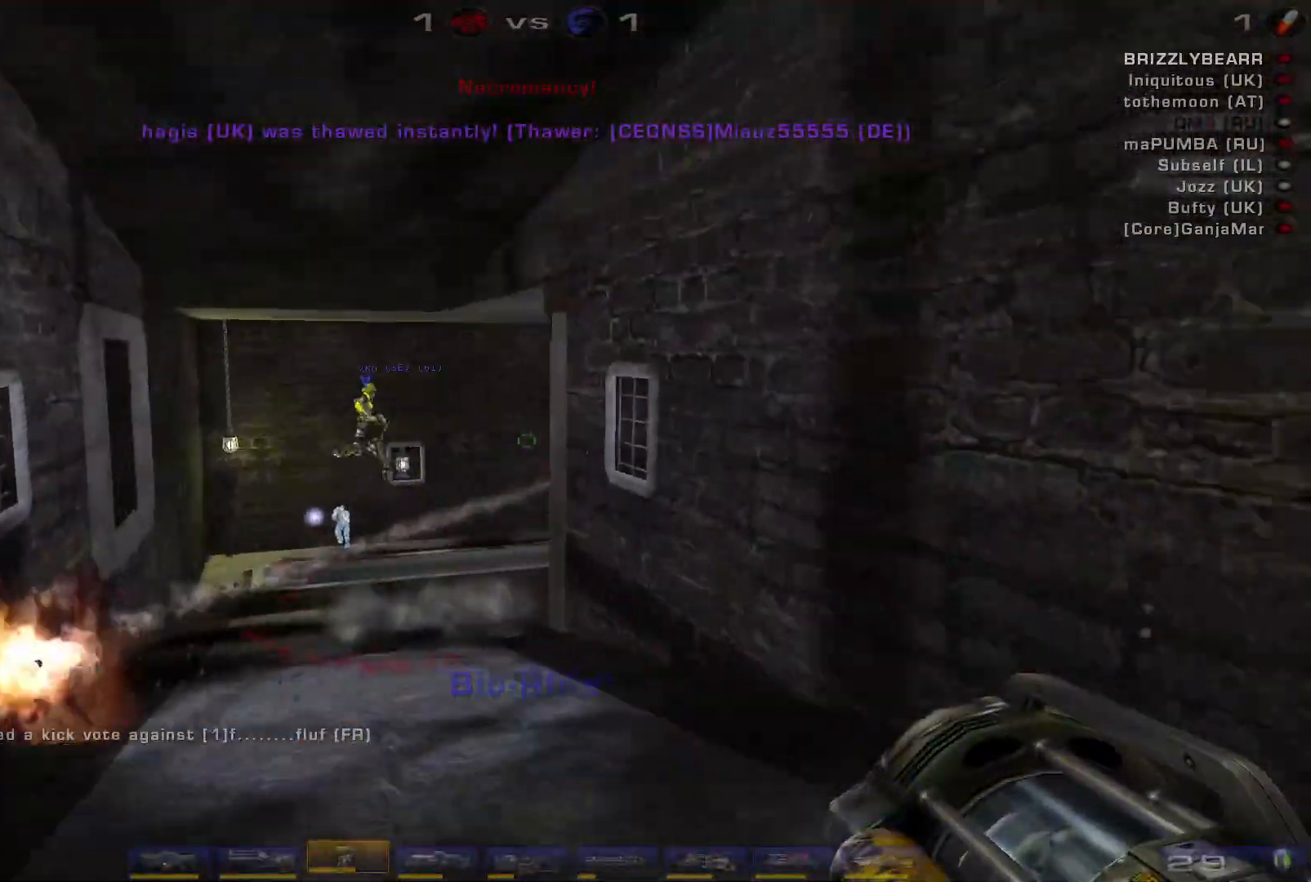
{"keys": ["d", "w"], "mouse": ["right"]}
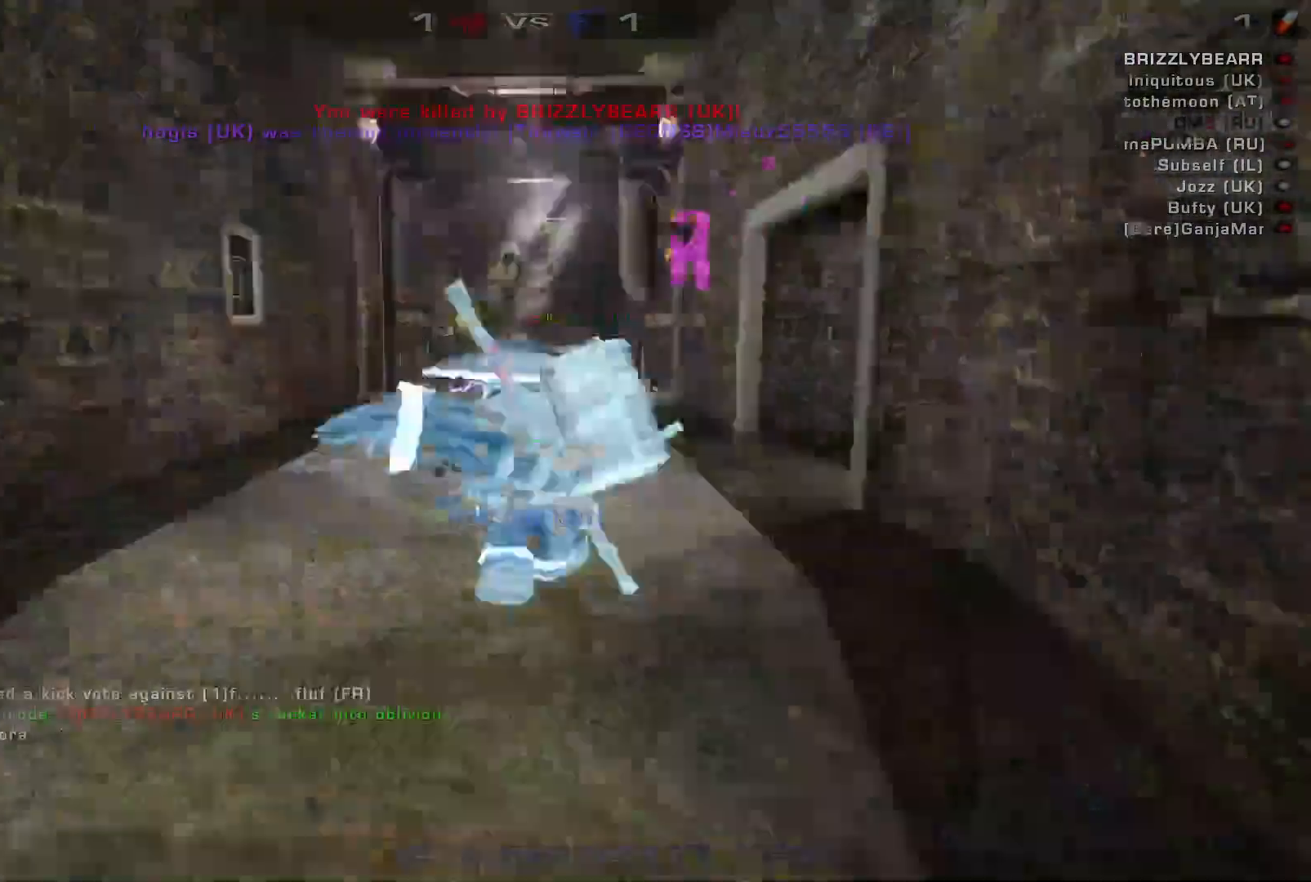
{"keys": [], "mouse": [], "events": [[67, "d", "up"], [333, "mouse_right", "up"], [333, "w", "up"]]}
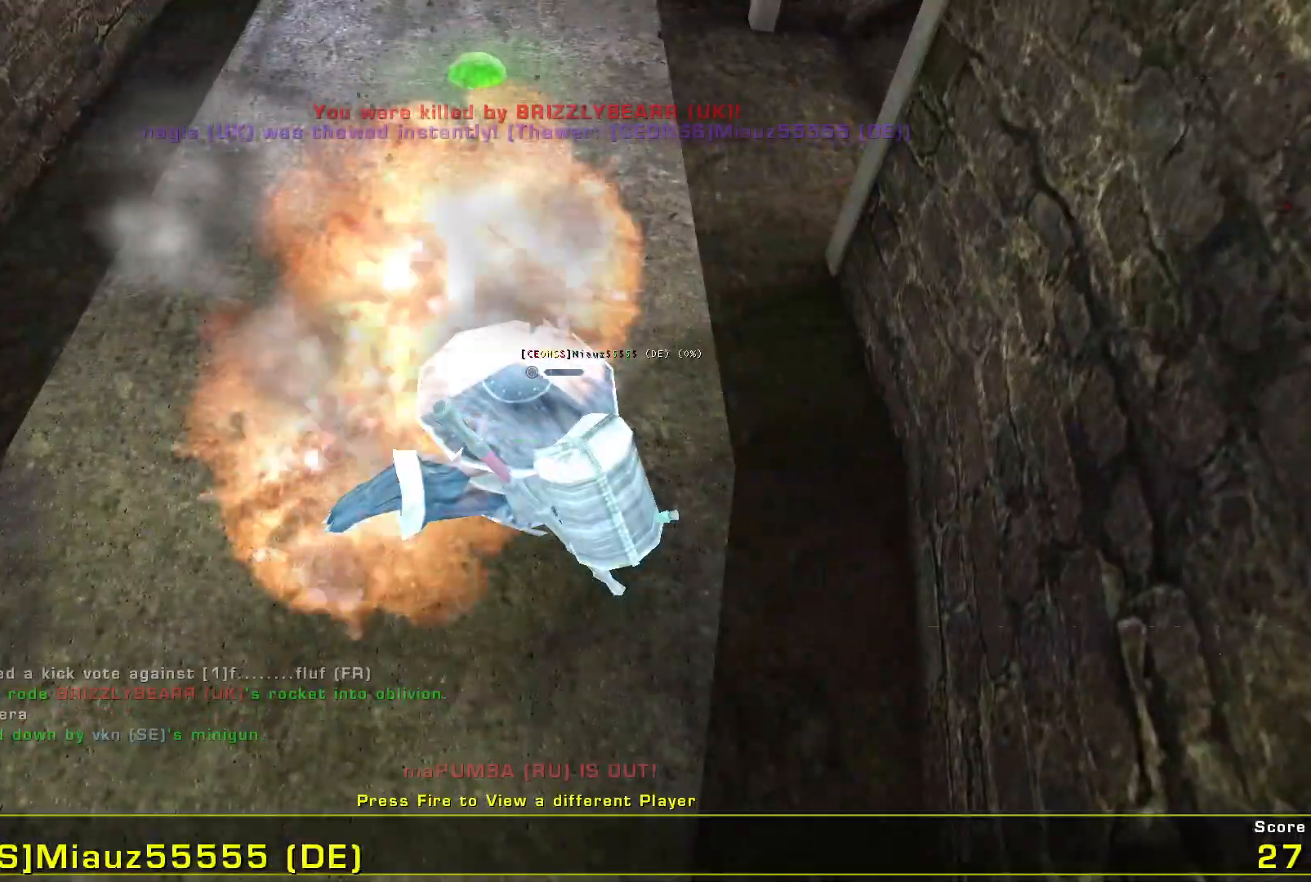
{"keys": [], "mouse": [], "events": []}
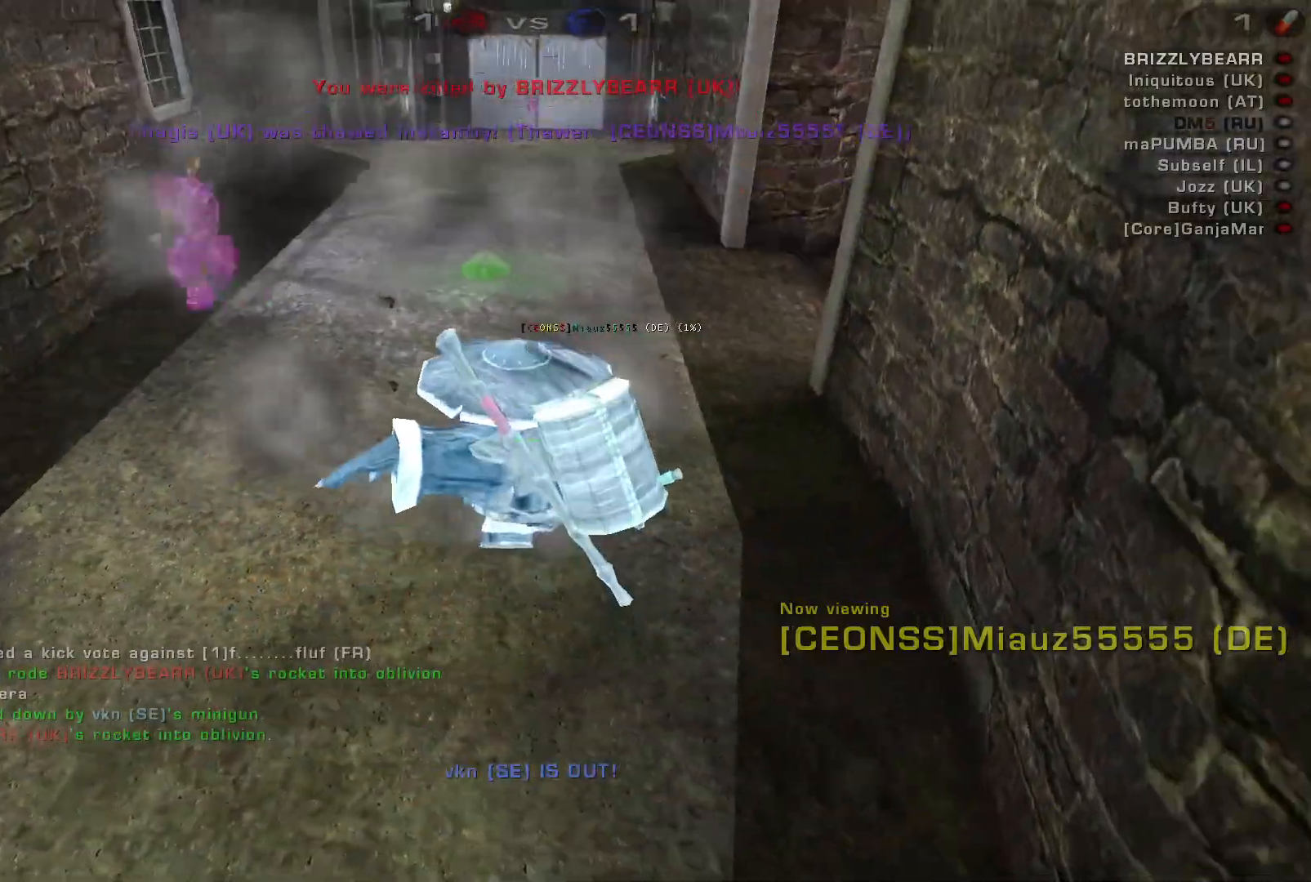
{"keys": [], "mouse": [], "events": []}
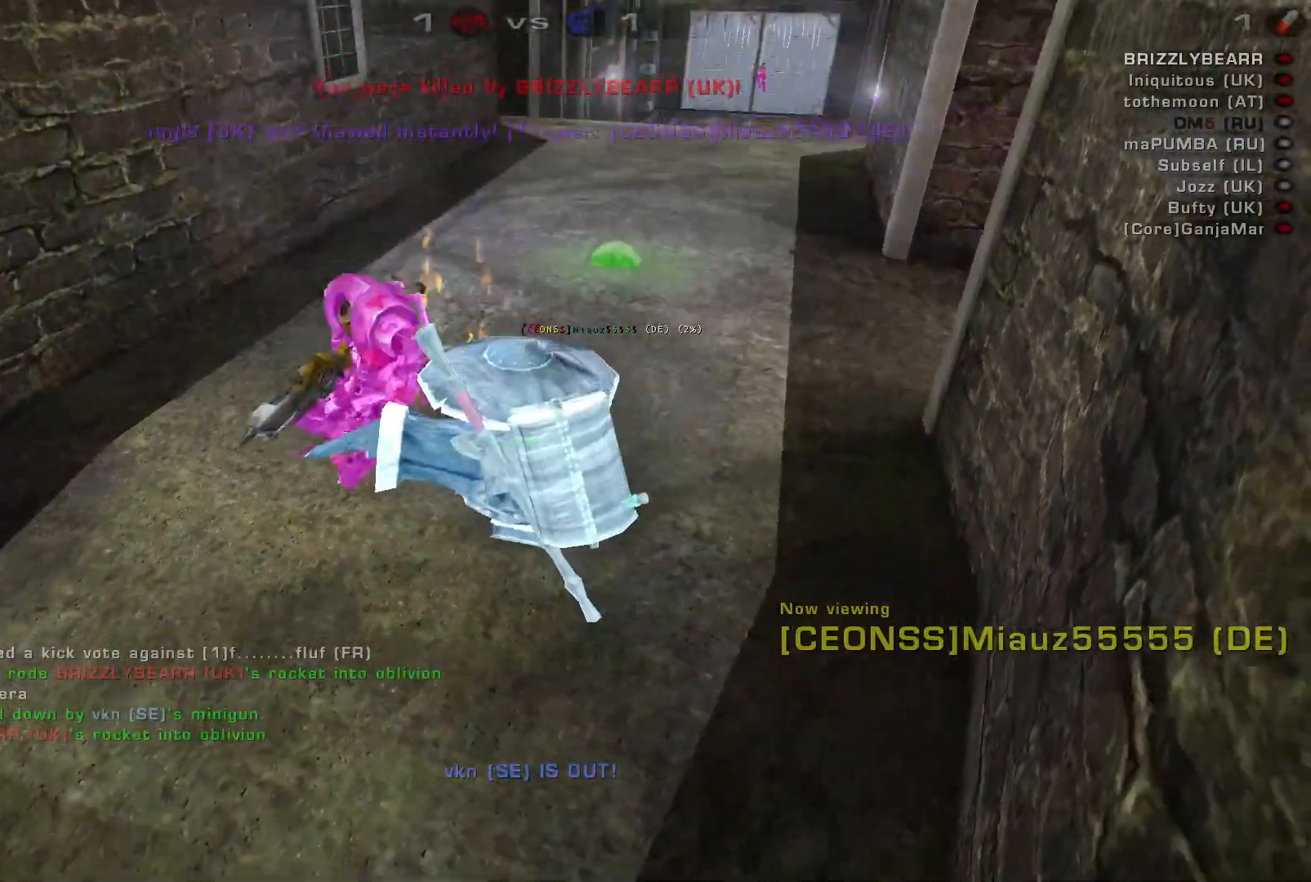
{"keys": [], "mouse": [], "events": [[233, "mouse_left", "down"], [400, "mouse_left", "up"]]}
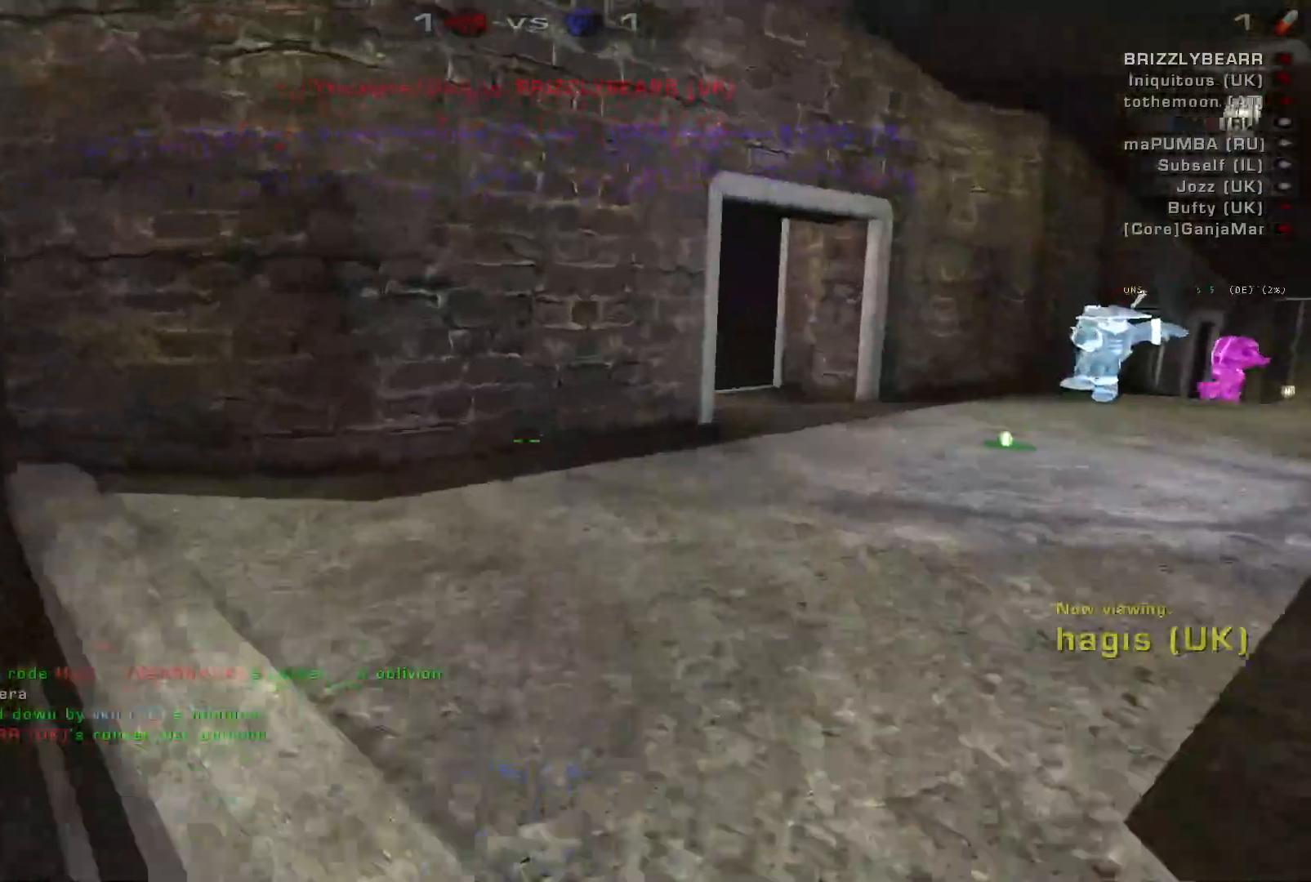
{"keys": [], "mouse": [], "events": []}